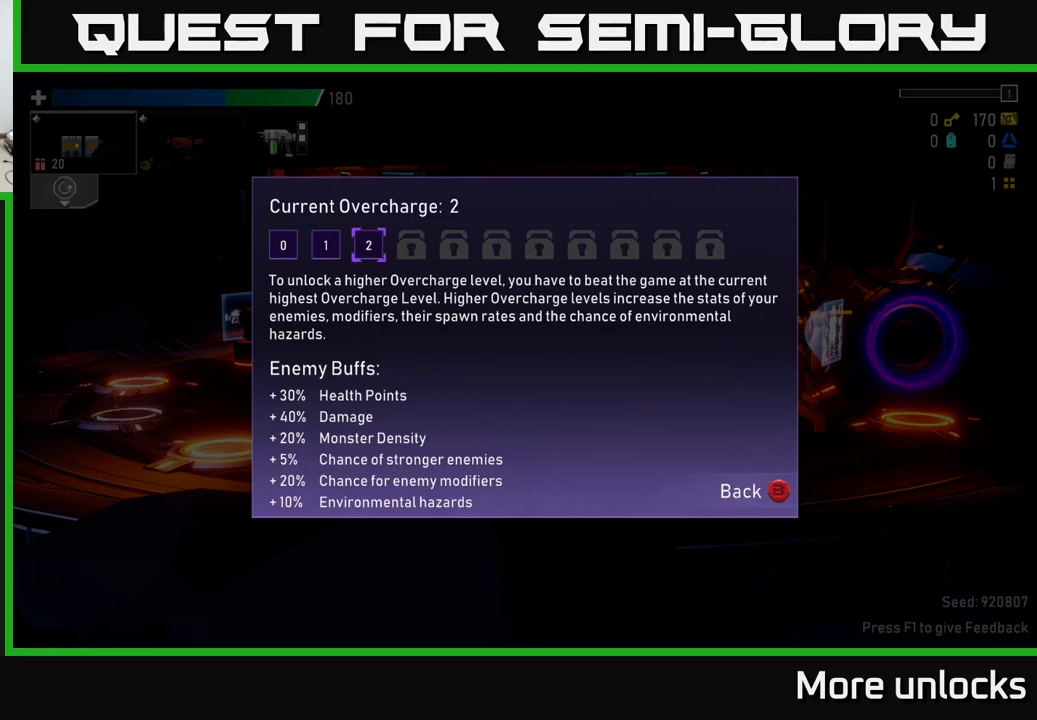
Gameplay with a controller (Xbox layout); each line is a JSON object with the inputs held at the frame after it. "events" lists button and stick changes between this image and that frame as [ms after this image, input, new state], when the widget could be followed in between.
{"buttons": ["B"], "left_stick": "center", "right_stick": "center", "events": [[350, "B", "down"]]}
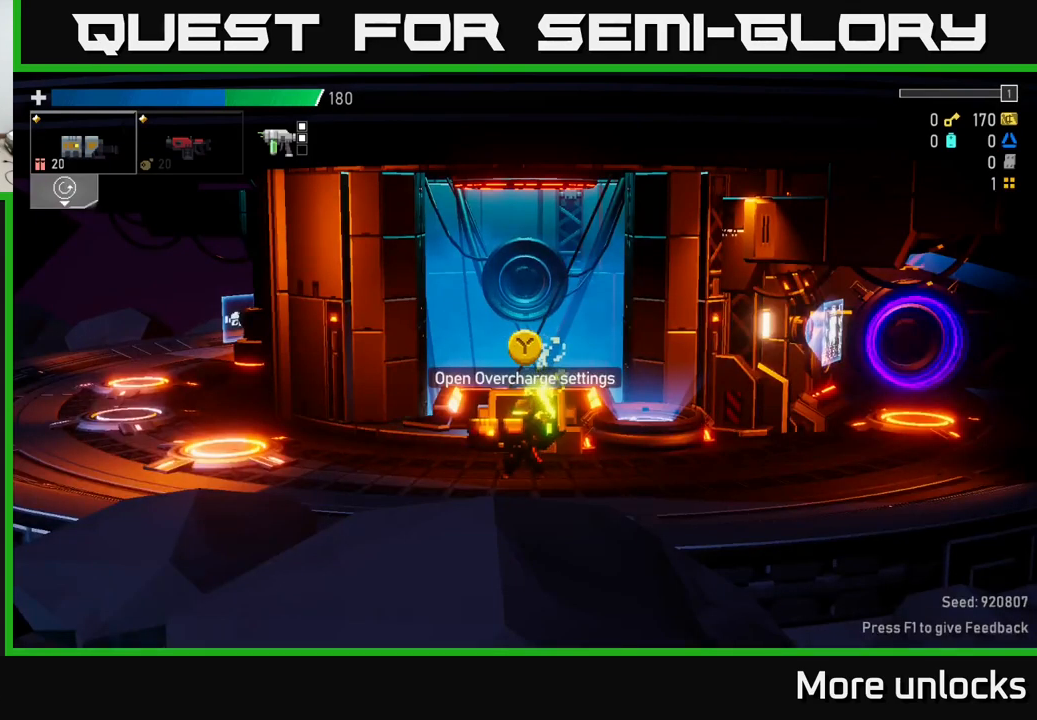
{"buttons": [], "left_stick": "right", "right_stick": "center", "events": [[16, "B", "up"], [400, "left_stick", "right"]]}
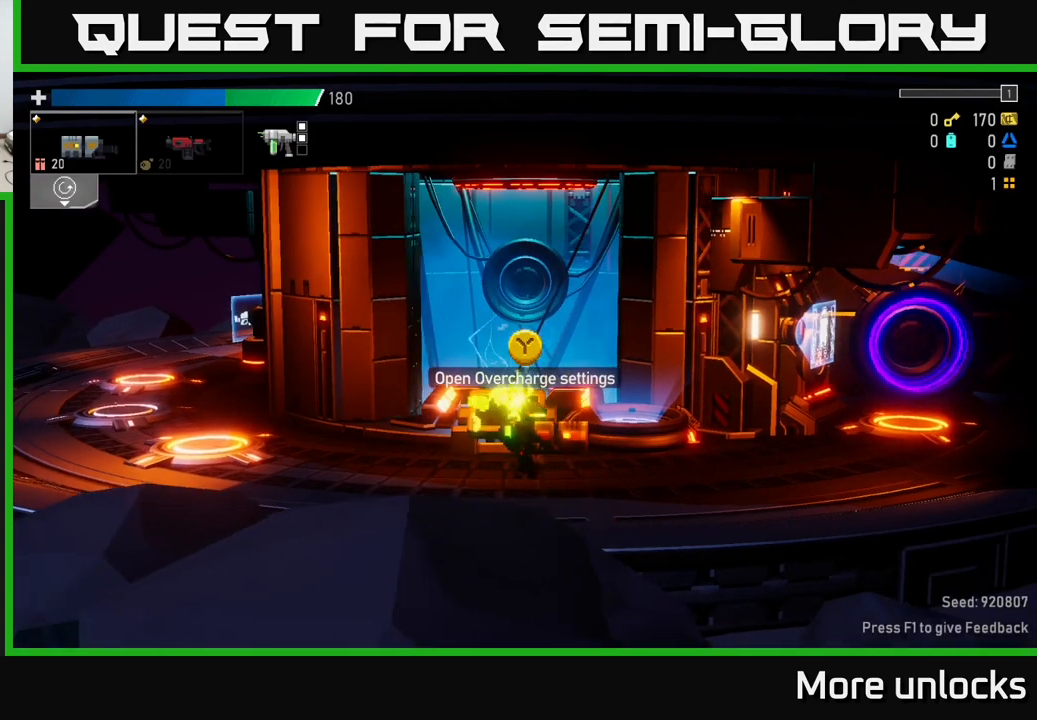
{"buttons": ["A"], "left_stick": "right", "right_stick": "center", "events": [[366, "A", "down"]]}
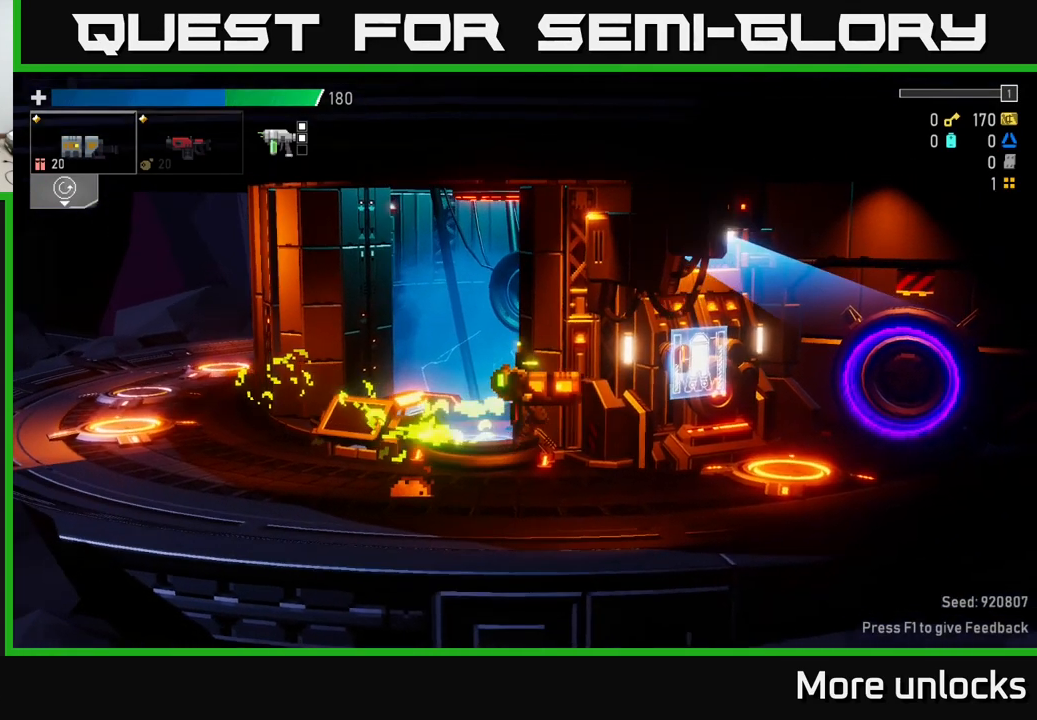
{"buttons": [], "left_stick": "right", "right_stick": "center", "events": [[16, "X", "down"], [233, "X", "up"], [266, "A", "up"]]}
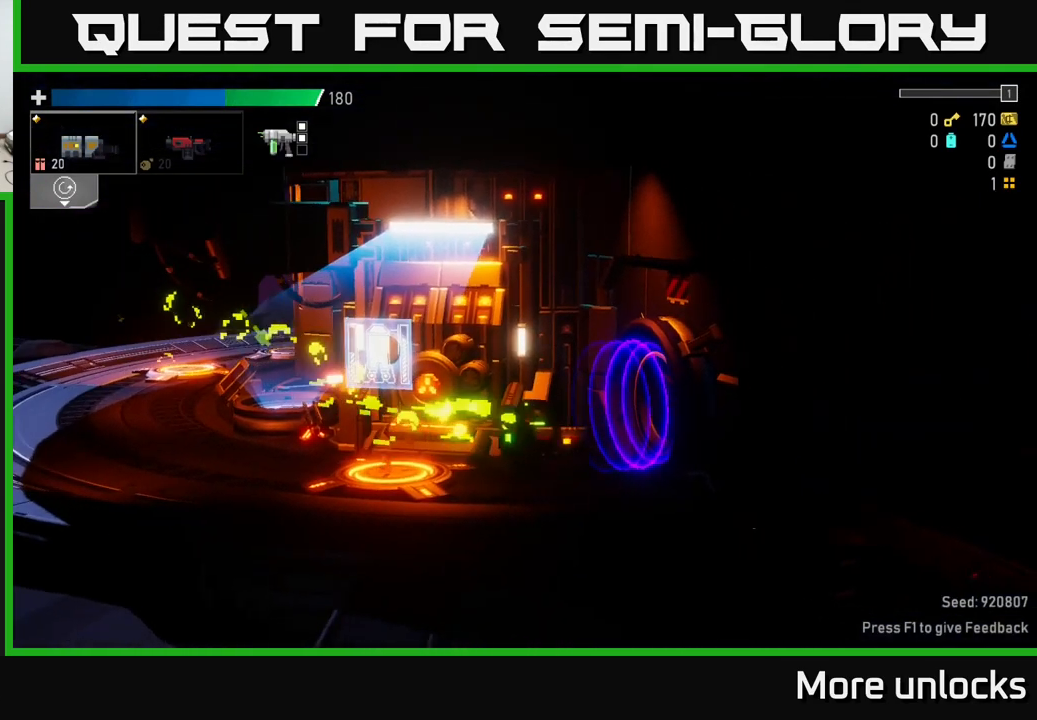
{"buttons": [], "left_stick": "center", "right_stick": "center", "events": [[16, "left_stick", "left"], [350, "left_stick", "center"]]}
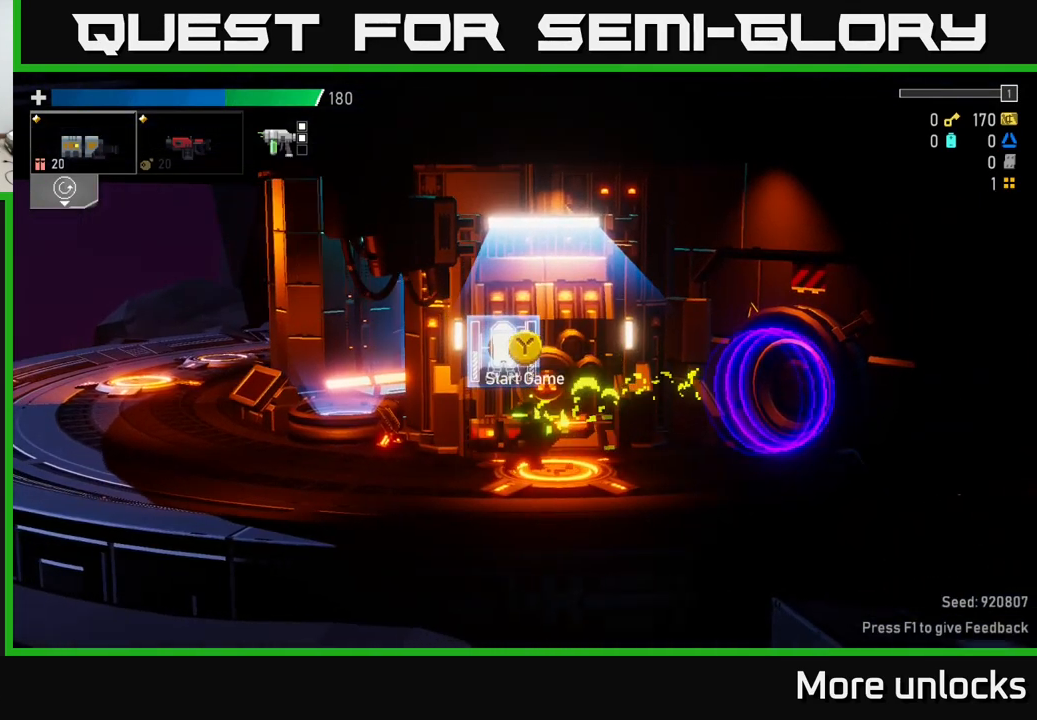
{"buttons": [], "left_stick": "center", "right_stick": "center", "events": [[166, "left_stick", "right"], [300, "left_stick", "center"]]}
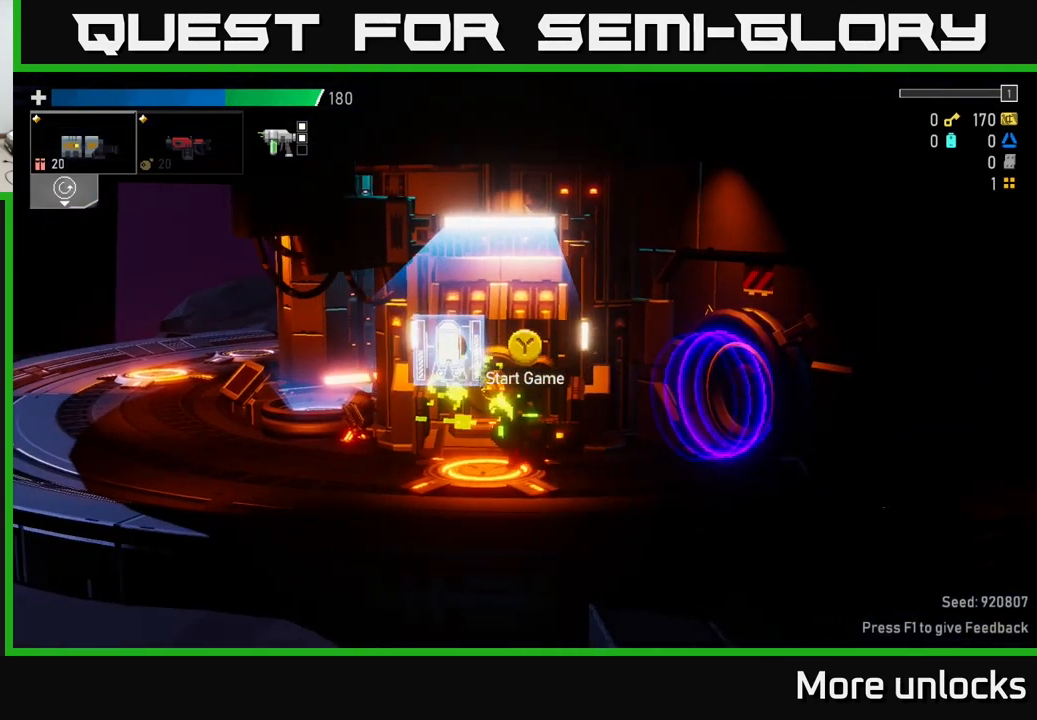
{"buttons": [], "left_stick": "center", "right_stick": "center", "events": [[16, "left_stick", "left"], [150, "left_stick", "center"]]}
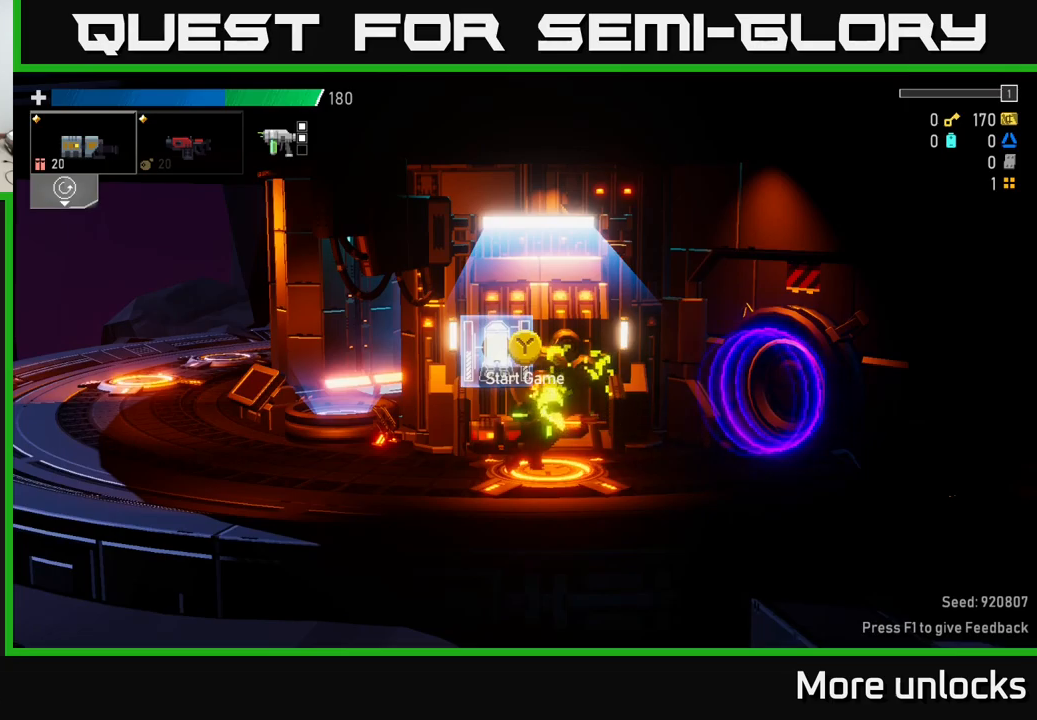
{"buttons": [], "left_stick": "center", "right_stick": "center", "events": [[100, "Y", "down"], [150, "Y", "up"]]}